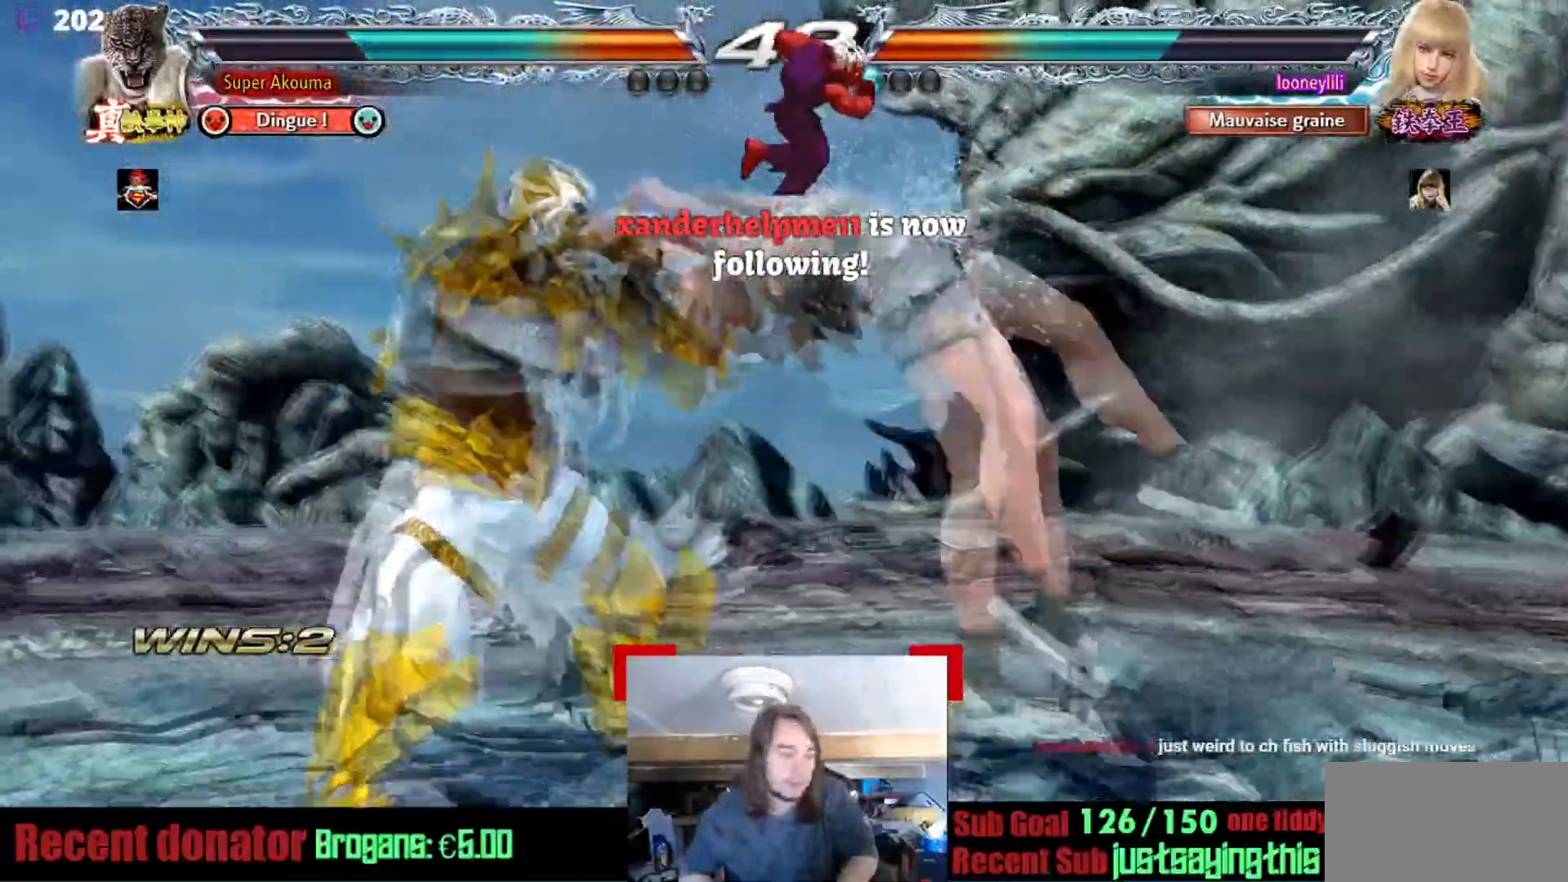
Gameplay with a controller (arcade stick); each line is a JSON object with the inputs held at the frame after it. "events" lists button and stick changes between this image and that frame as [ms after this image, input, new state], when the widget could be followed in between. Not read: L3 R3.
{"buttons": [], "events": [[84, "SQUARE", "up"]]}
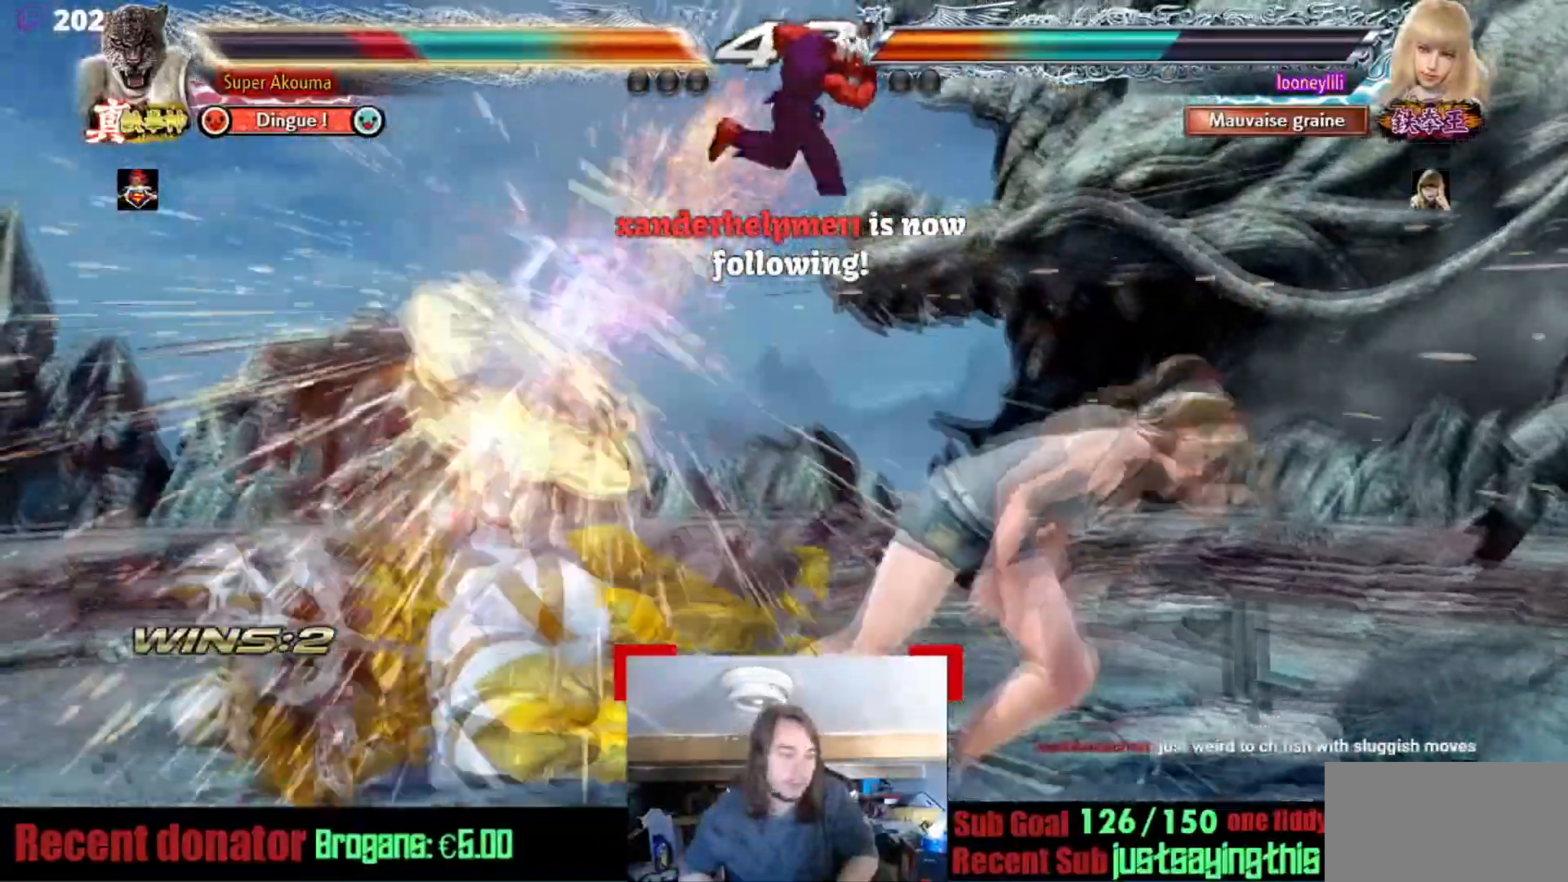
{"buttons": [], "events": []}
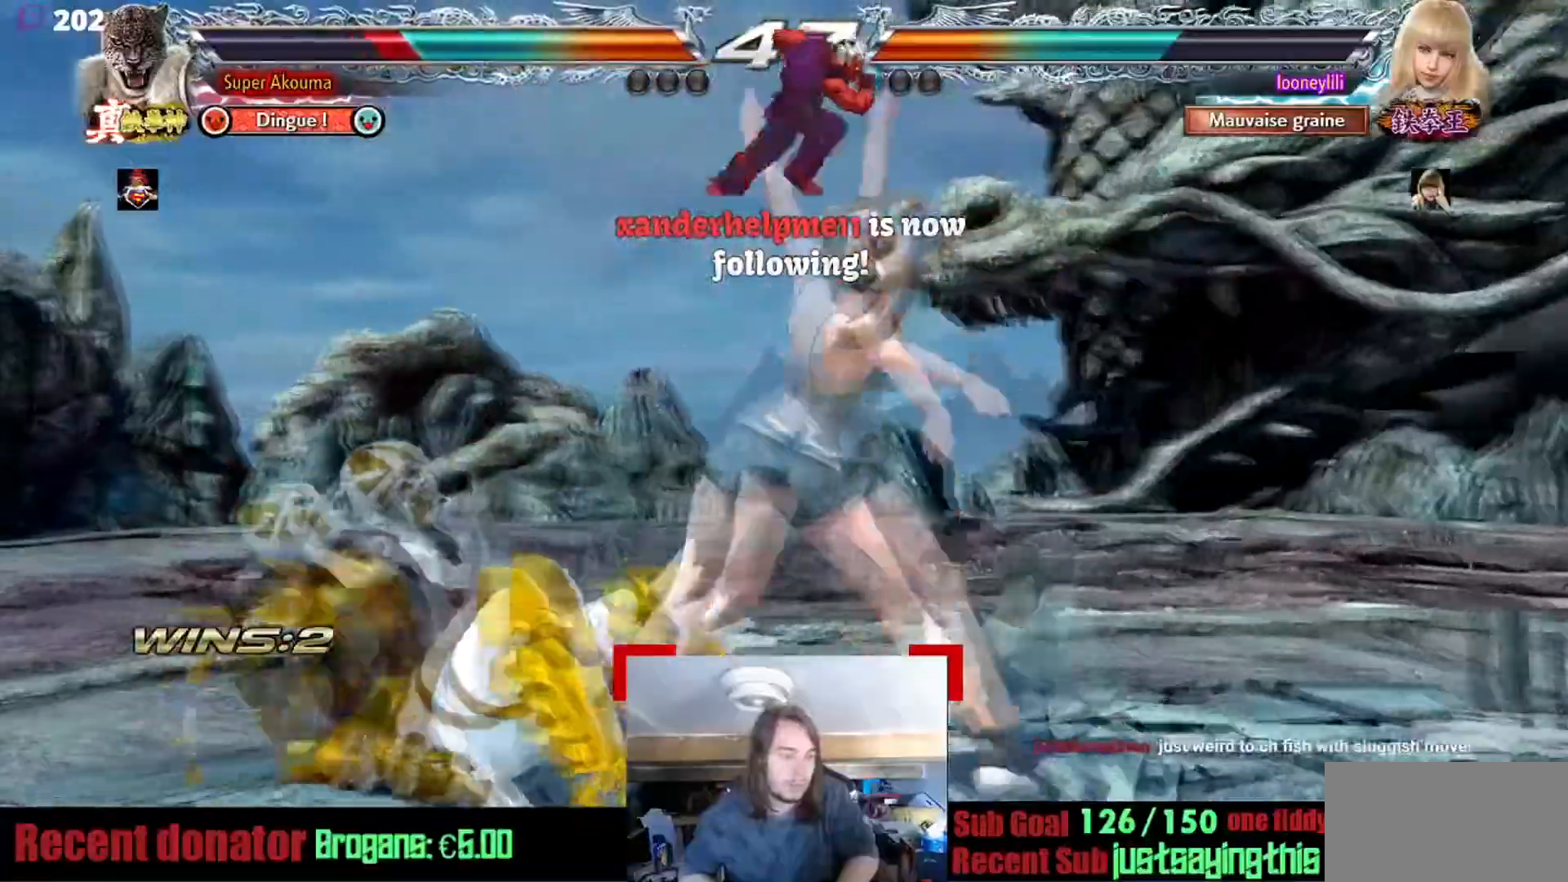
{"buttons": [], "events": []}
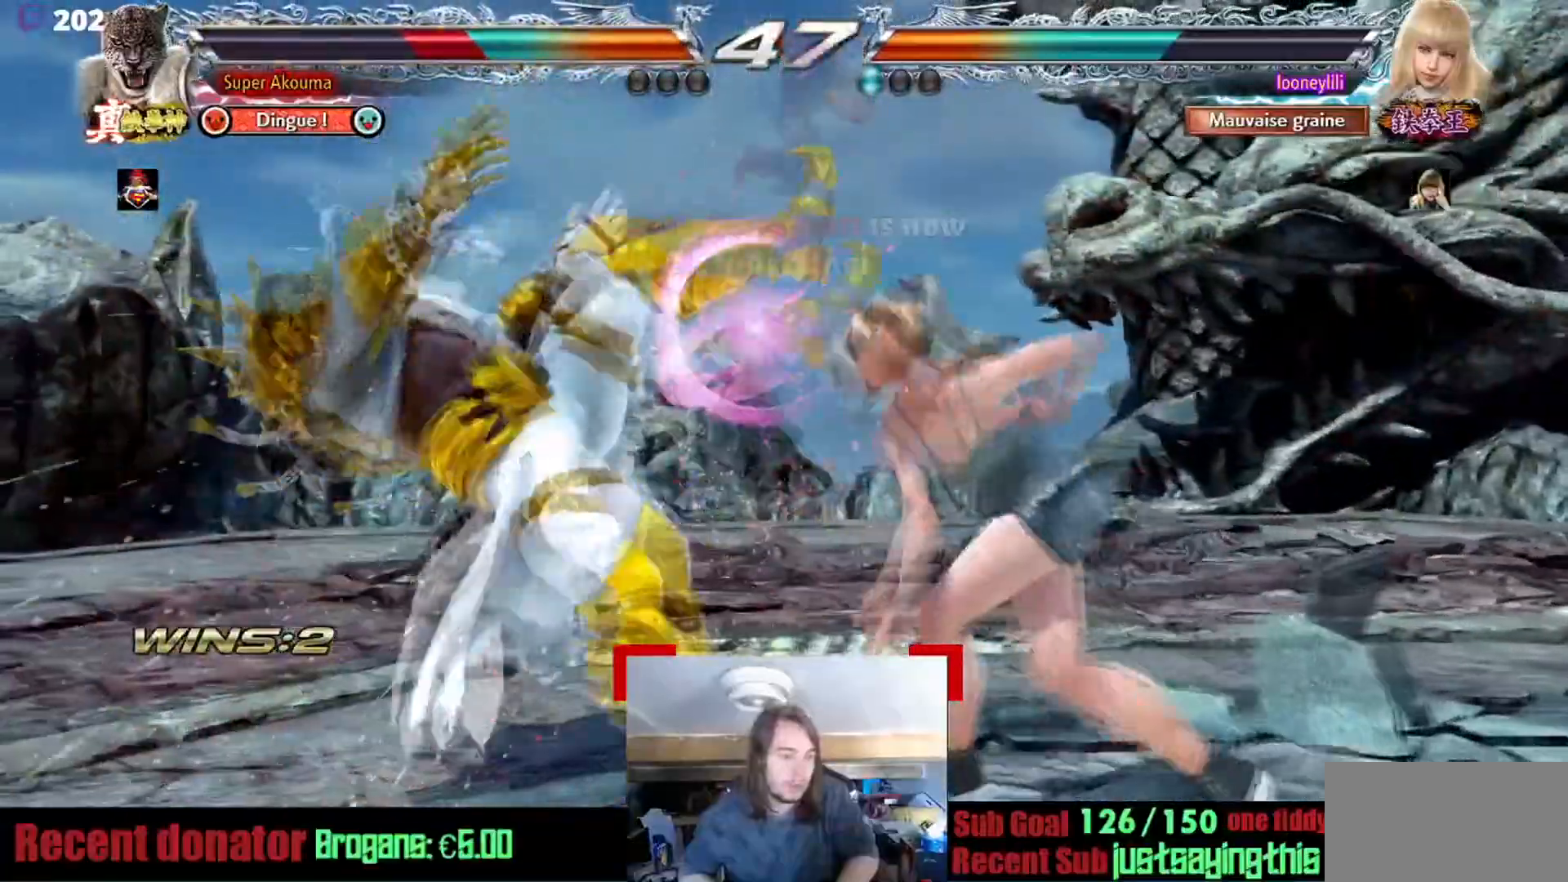
{"buttons": [], "events": []}
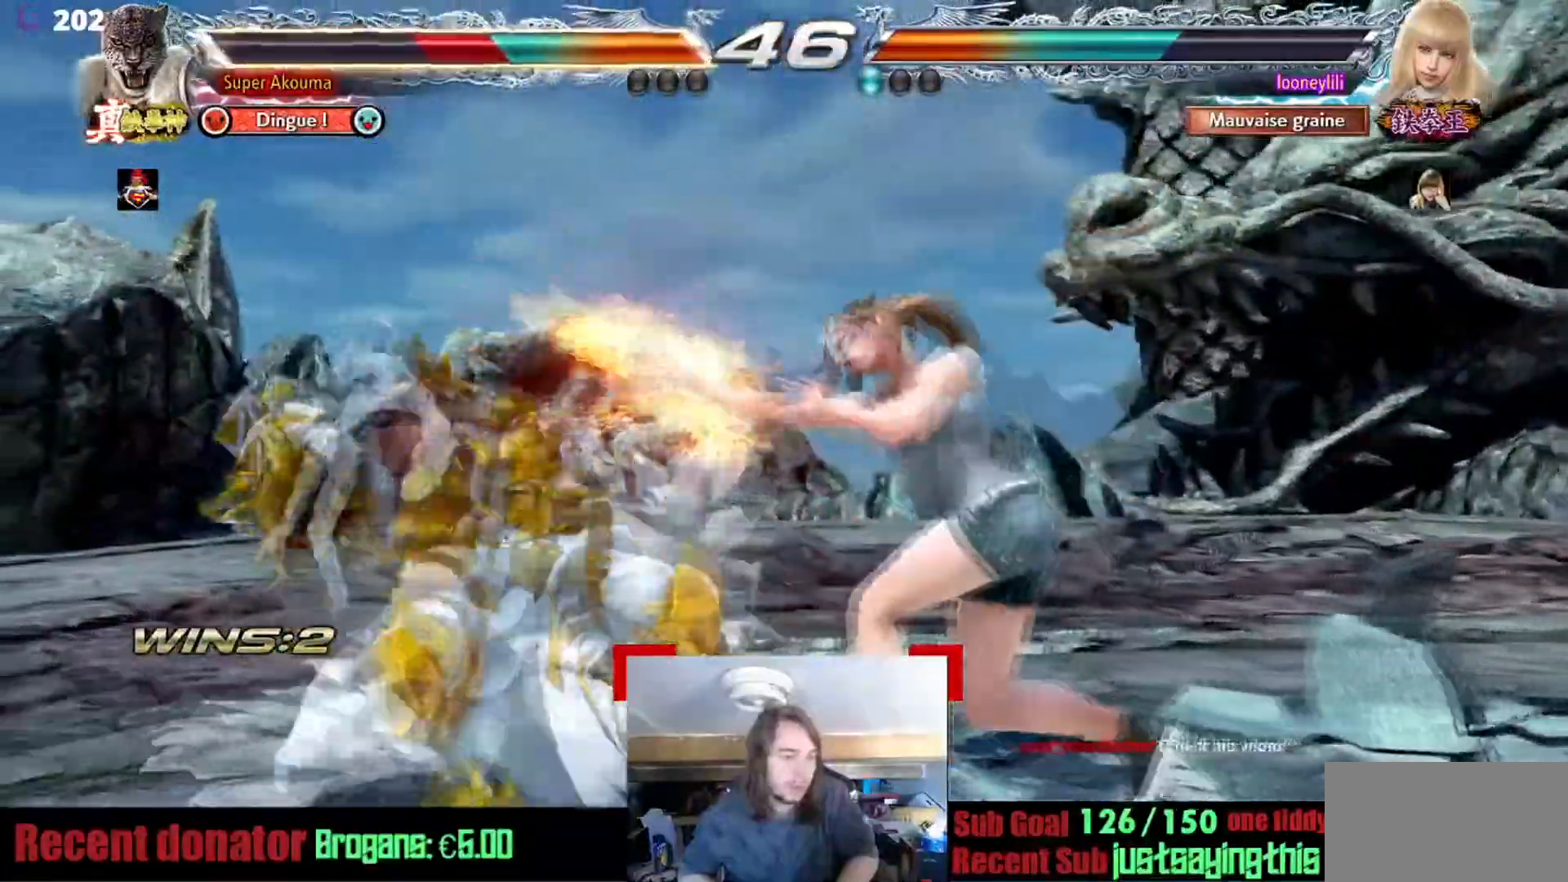
{"buttons": [], "events": []}
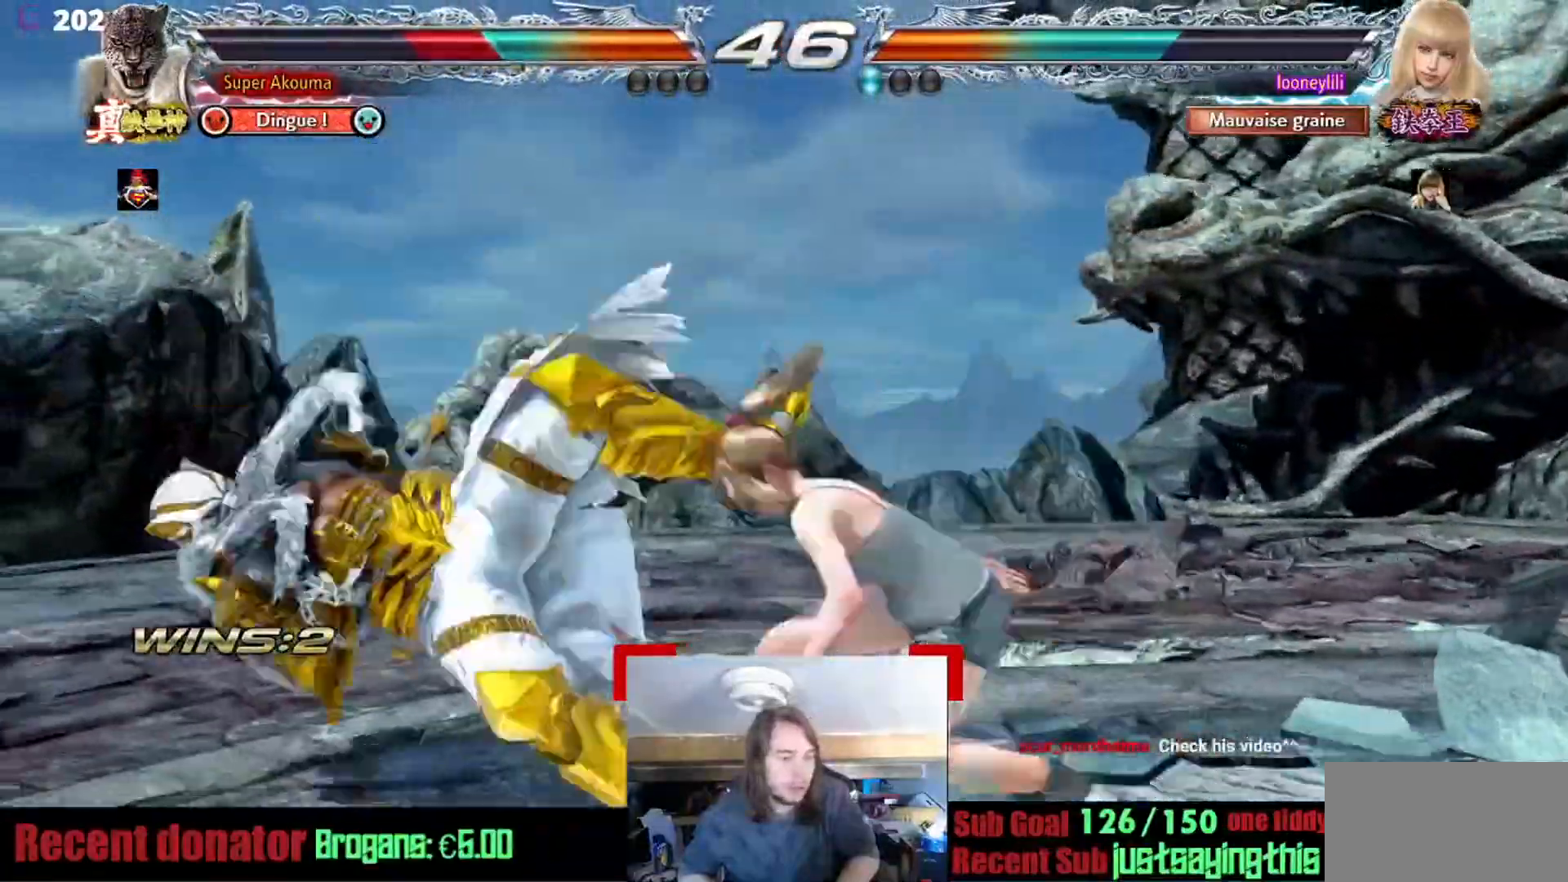
{"buttons": [], "events": []}
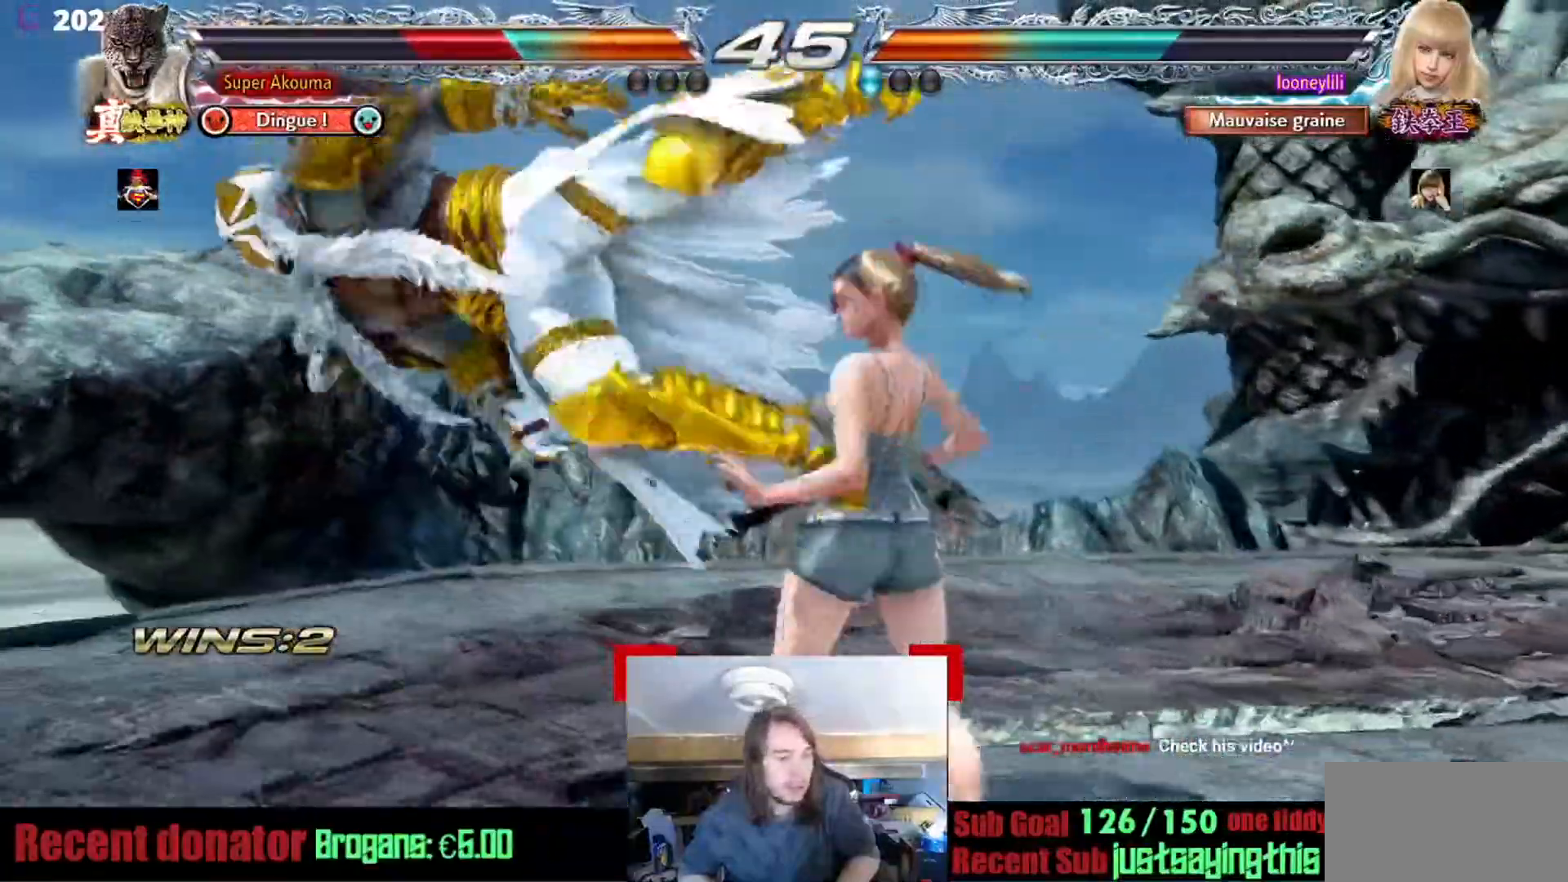
{"buttons": [], "events": []}
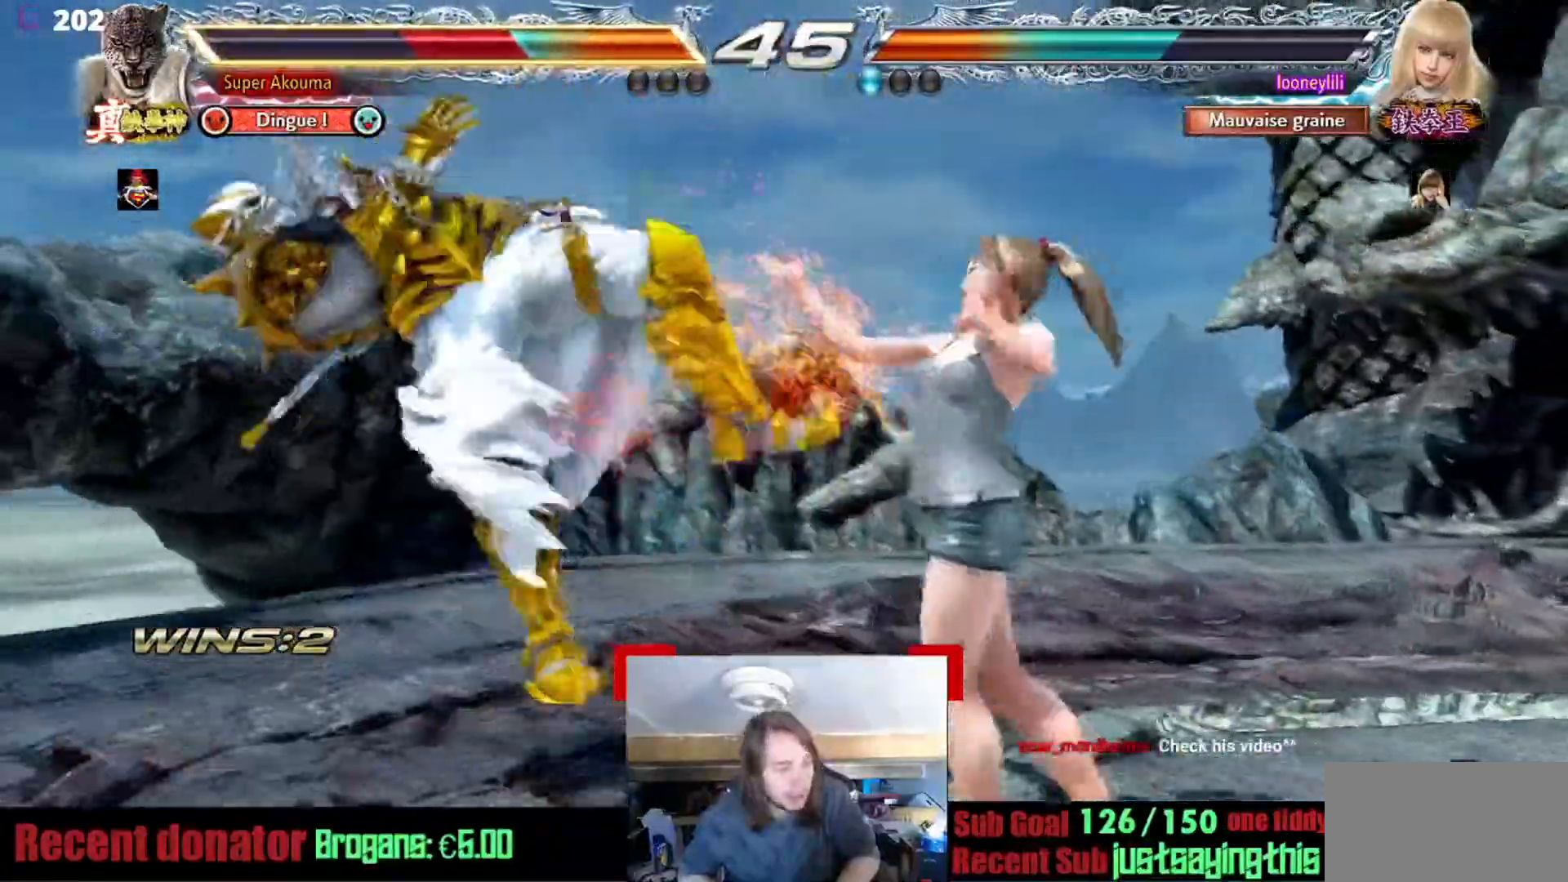
{"buttons": [], "events": []}
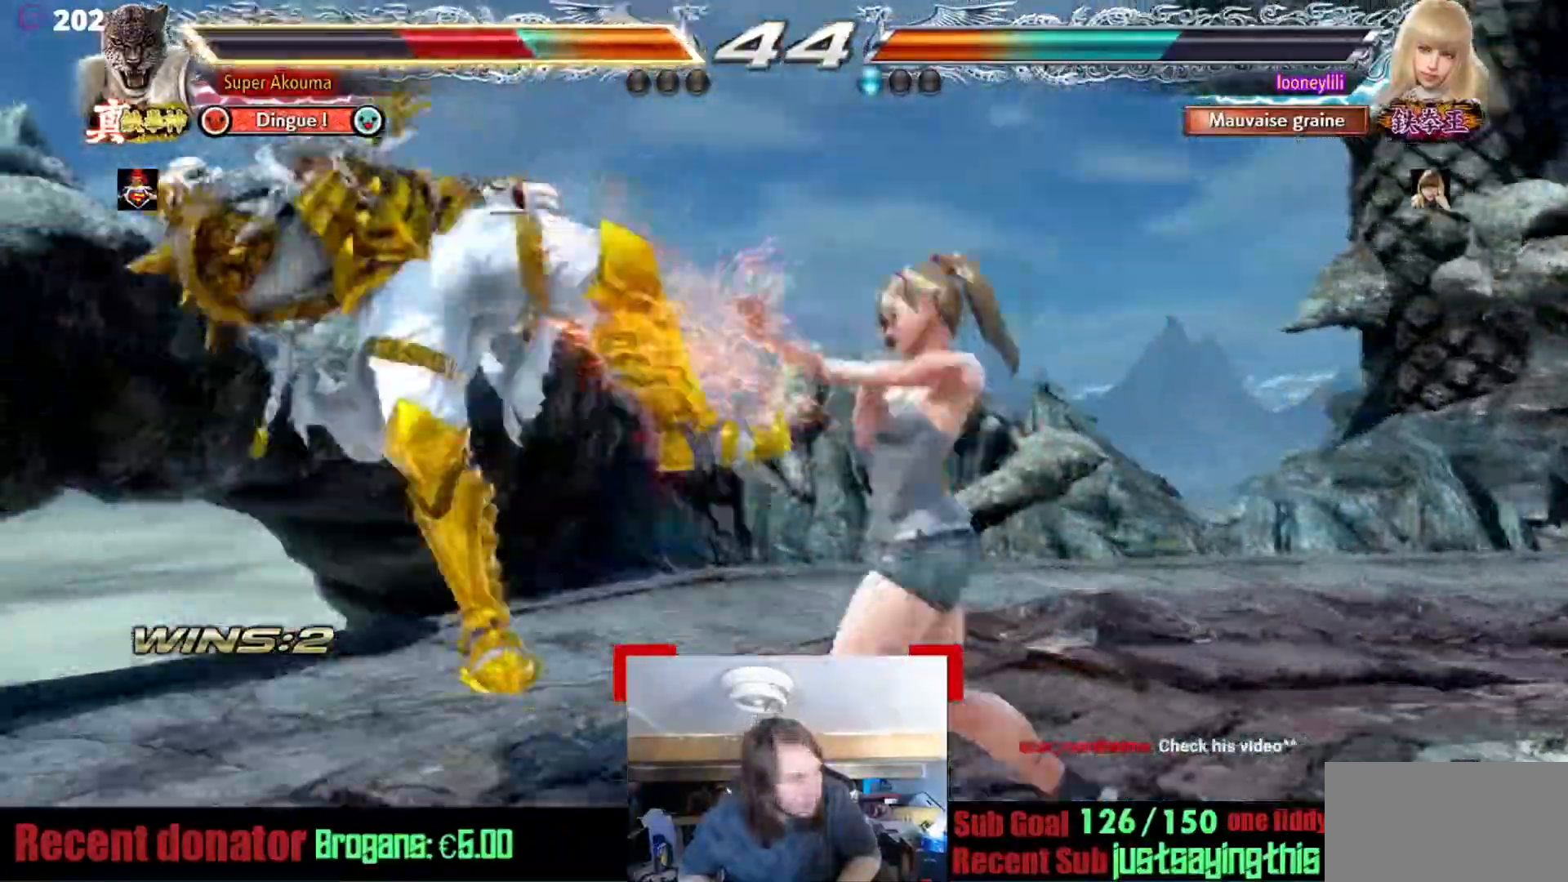
{"buttons": [], "events": []}
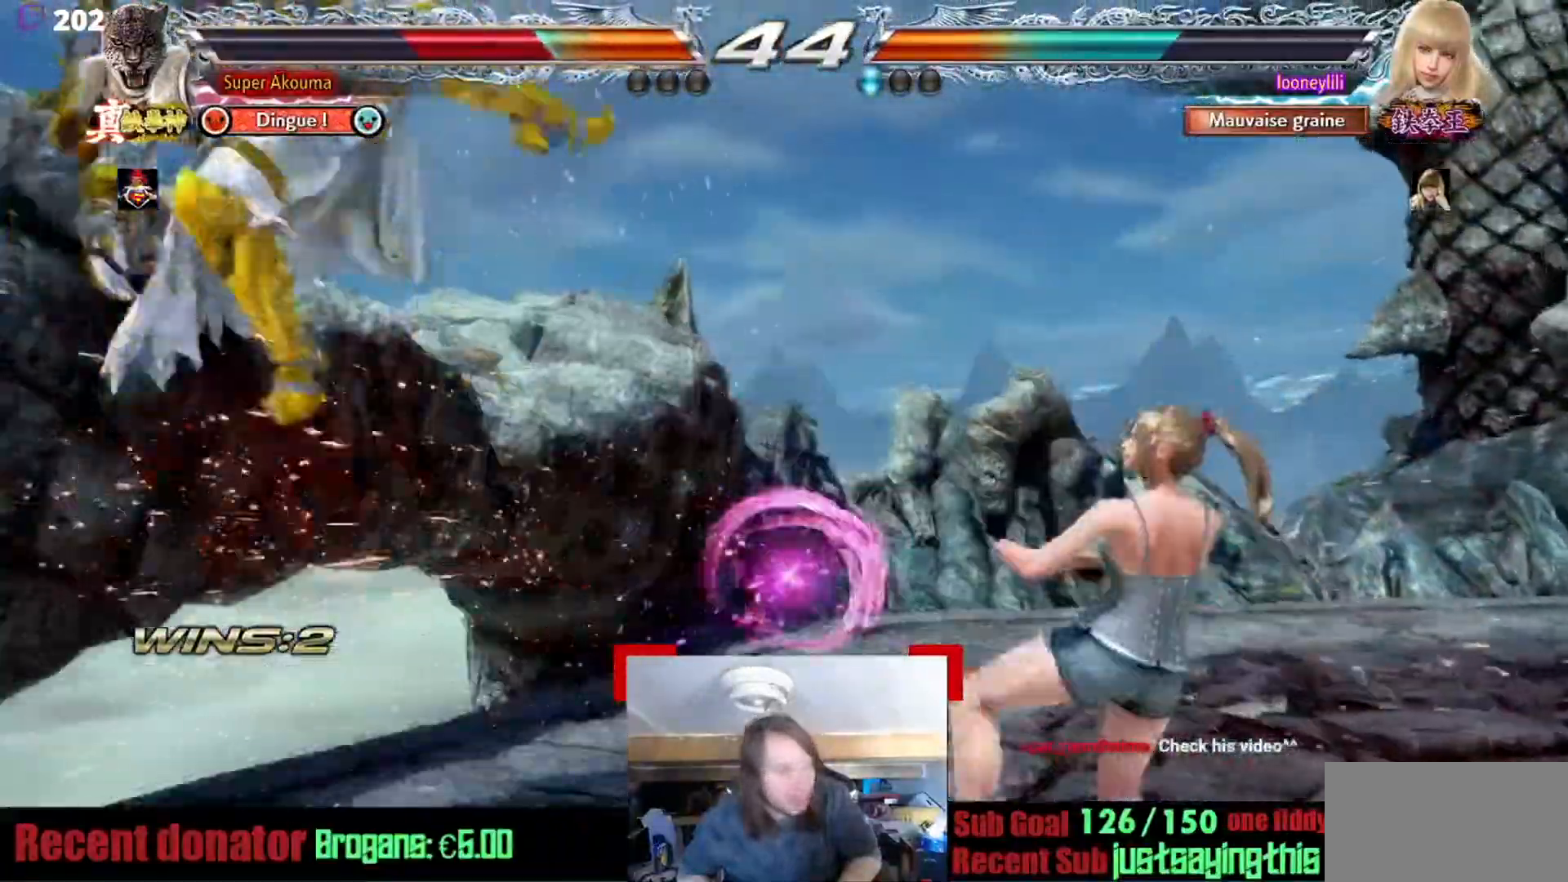
{"buttons": [], "events": [[250, "CROSS", "down"], [284, "TRIANGLE", "down"], [401, "CROSS", "up"], [501, "TRIANGLE", "up"]]}
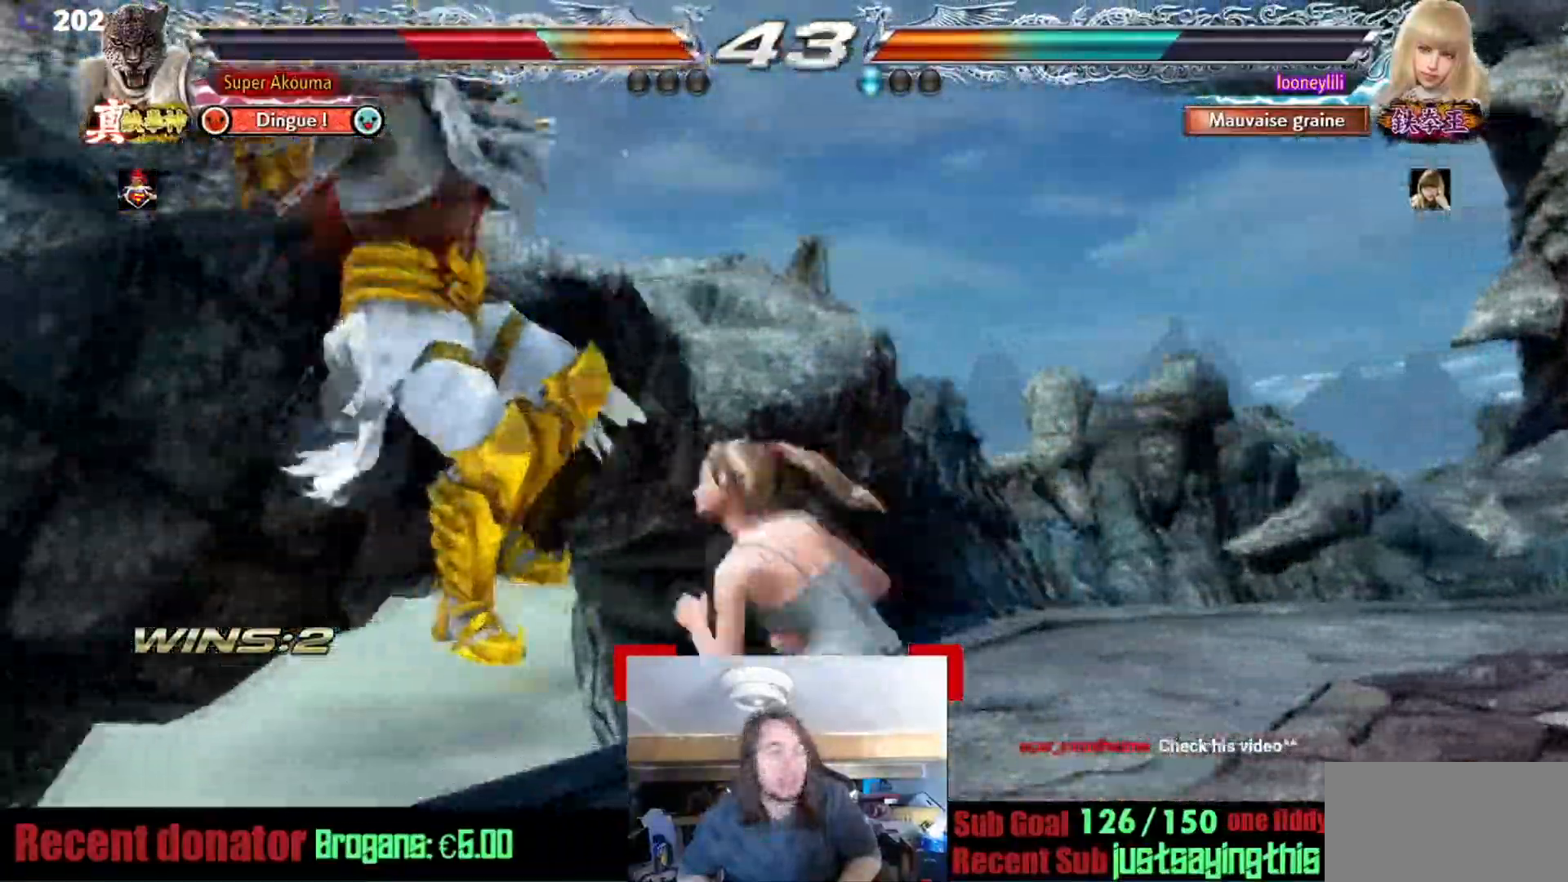
{"buttons": [], "events": []}
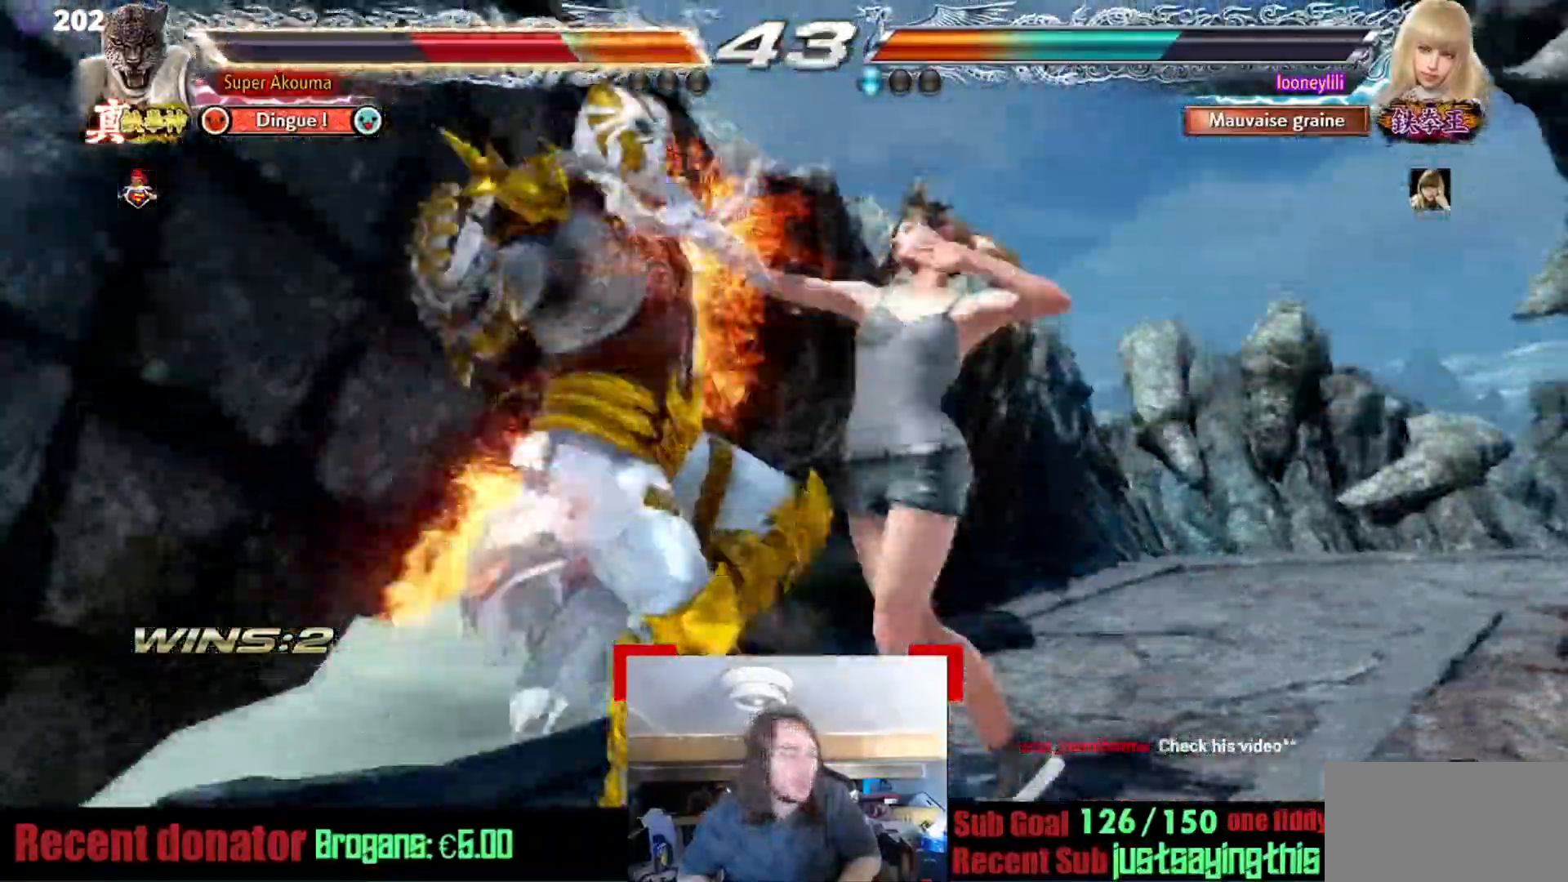
{"buttons": [], "events": []}
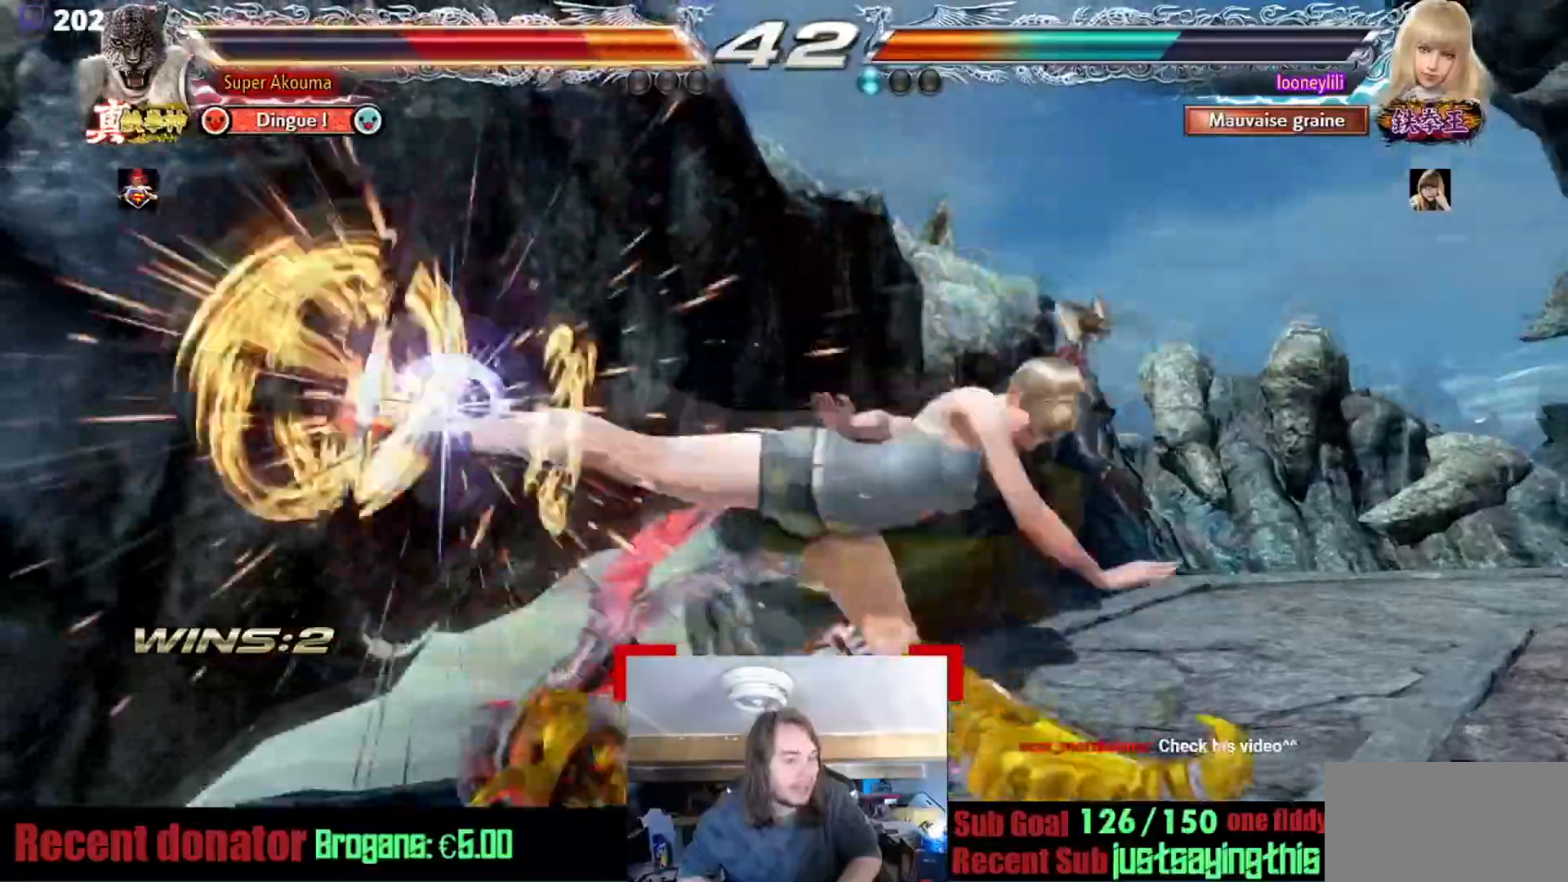
{"buttons": ["CIRCLE", "SQUARE"], "events": [[417, "CIRCLE", "down"], [484, "SQUARE", "down"]]}
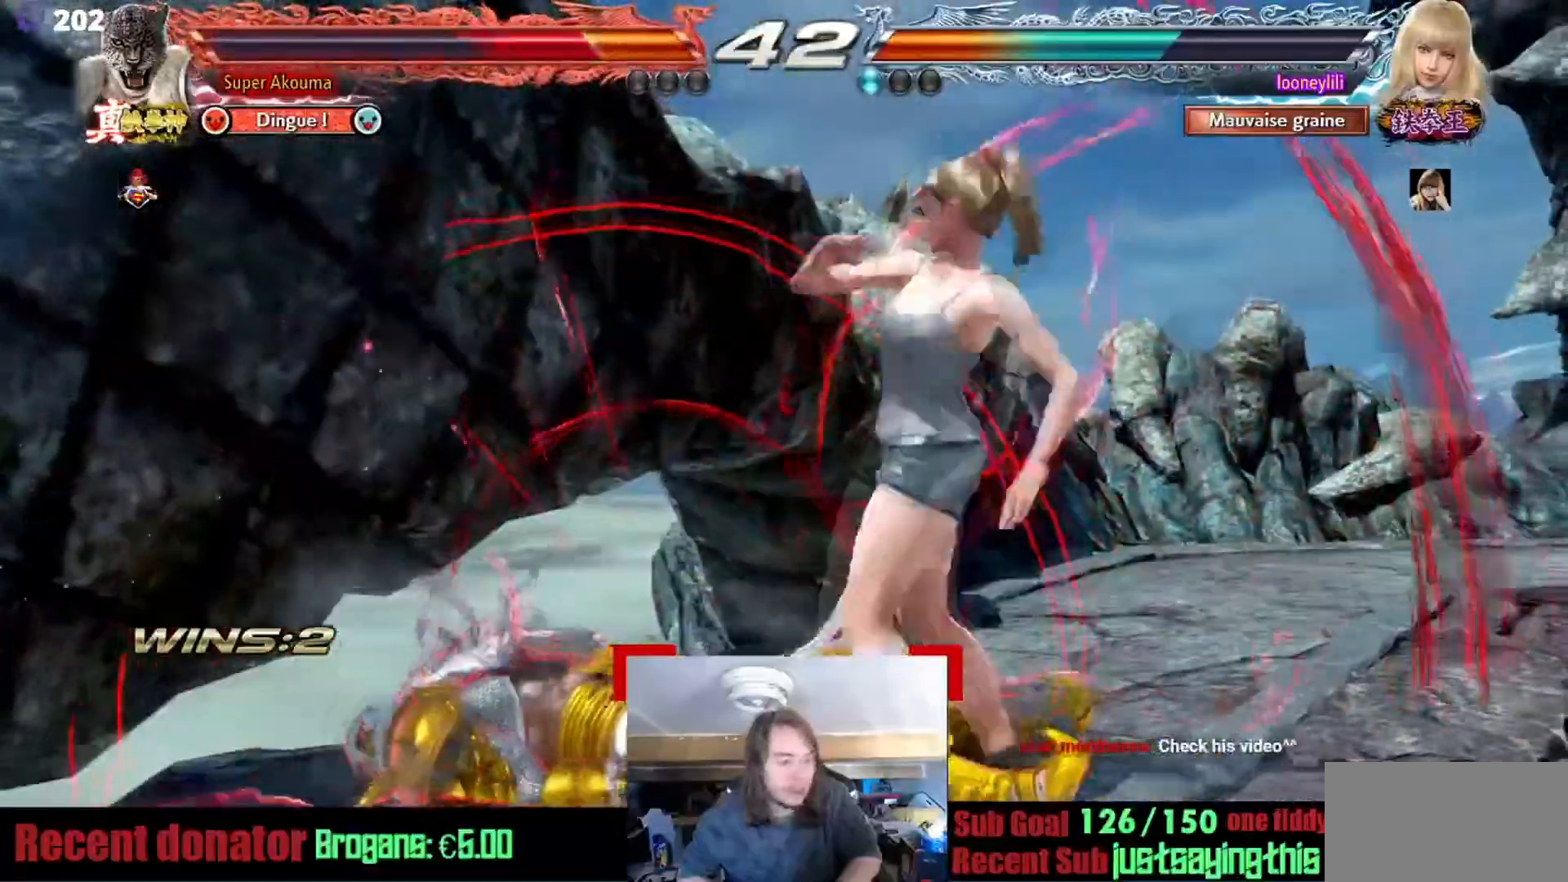
{"buttons": ["CIRCLE", "SQUARE"], "events": [[50, "SQUARE", "up"], [67, "CIRCLE", "up"], [451, "CIRCLE", "down"], [451, "SQUARE", "down"]]}
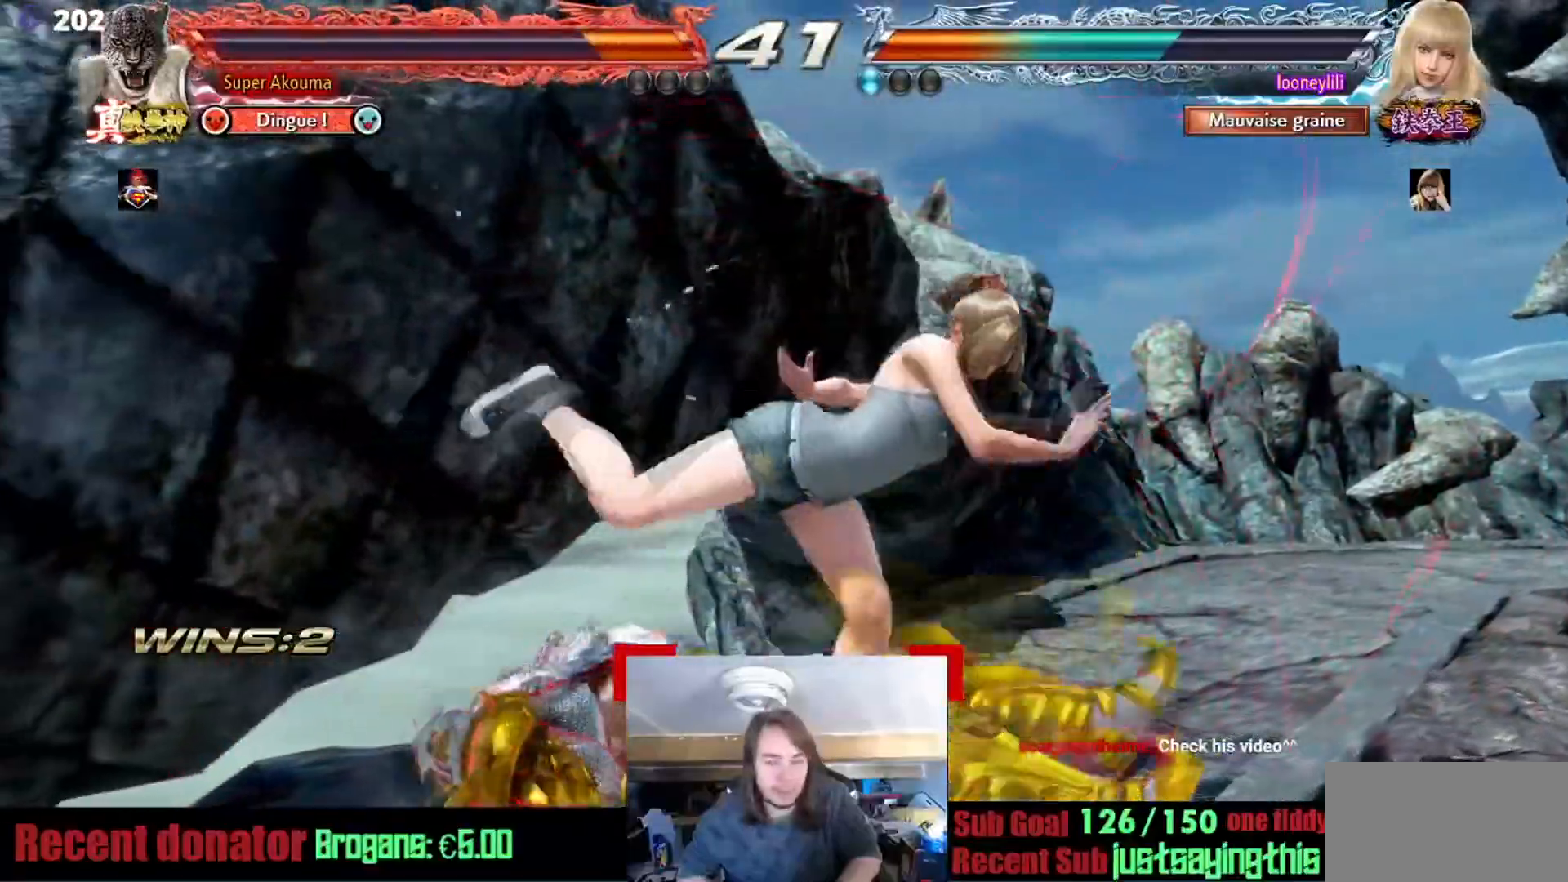
{"buttons": [], "events": [[66, "CIRCLE", "up"], [66, "SQUARE", "up"]]}
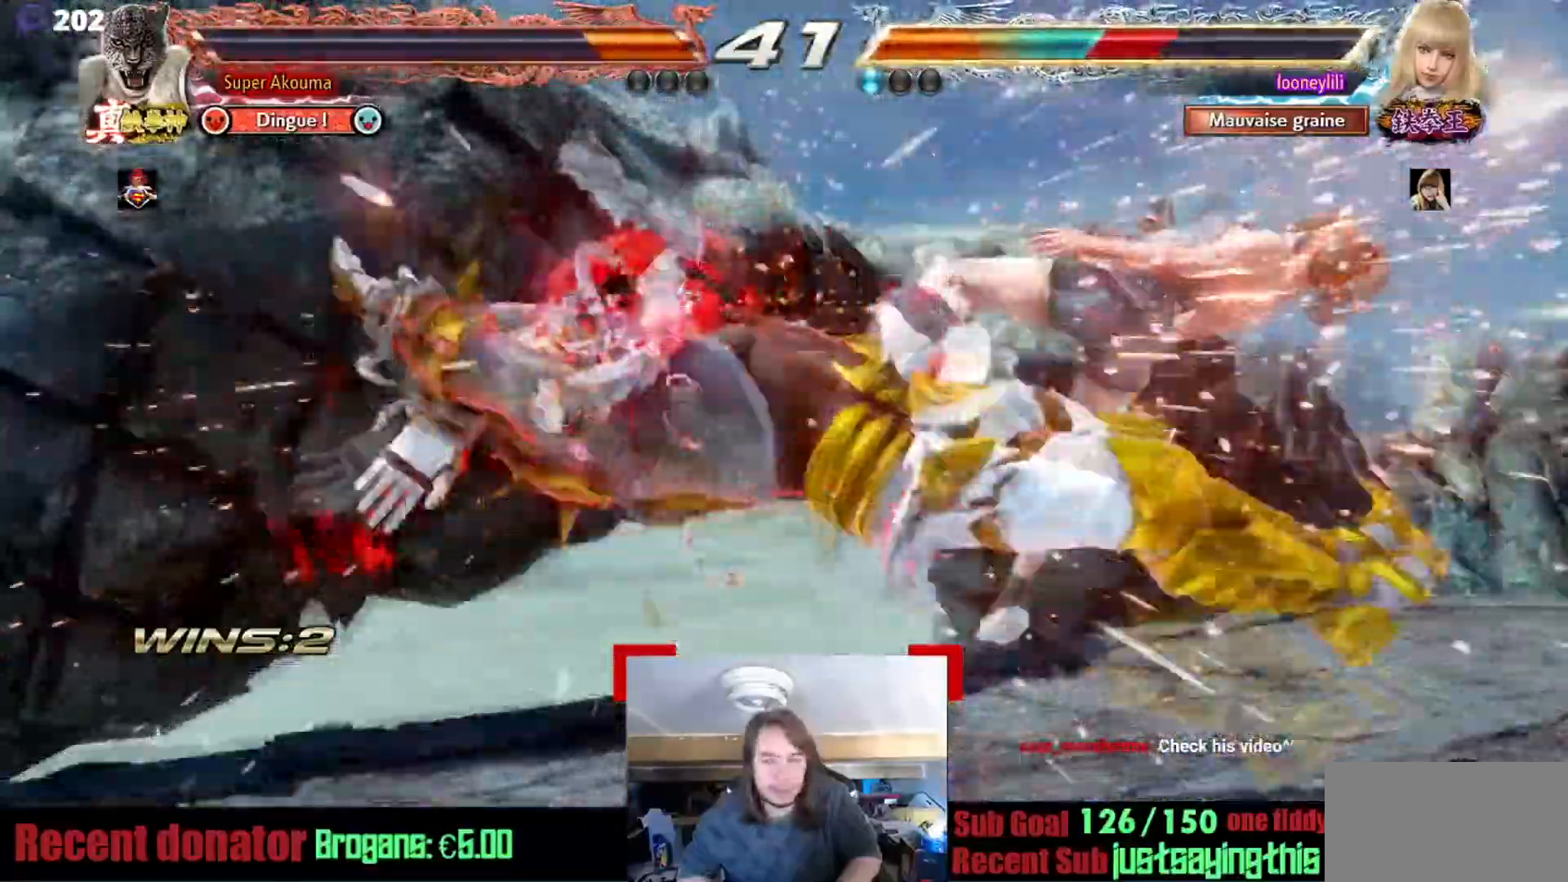
{"buttons": [], "events": []}
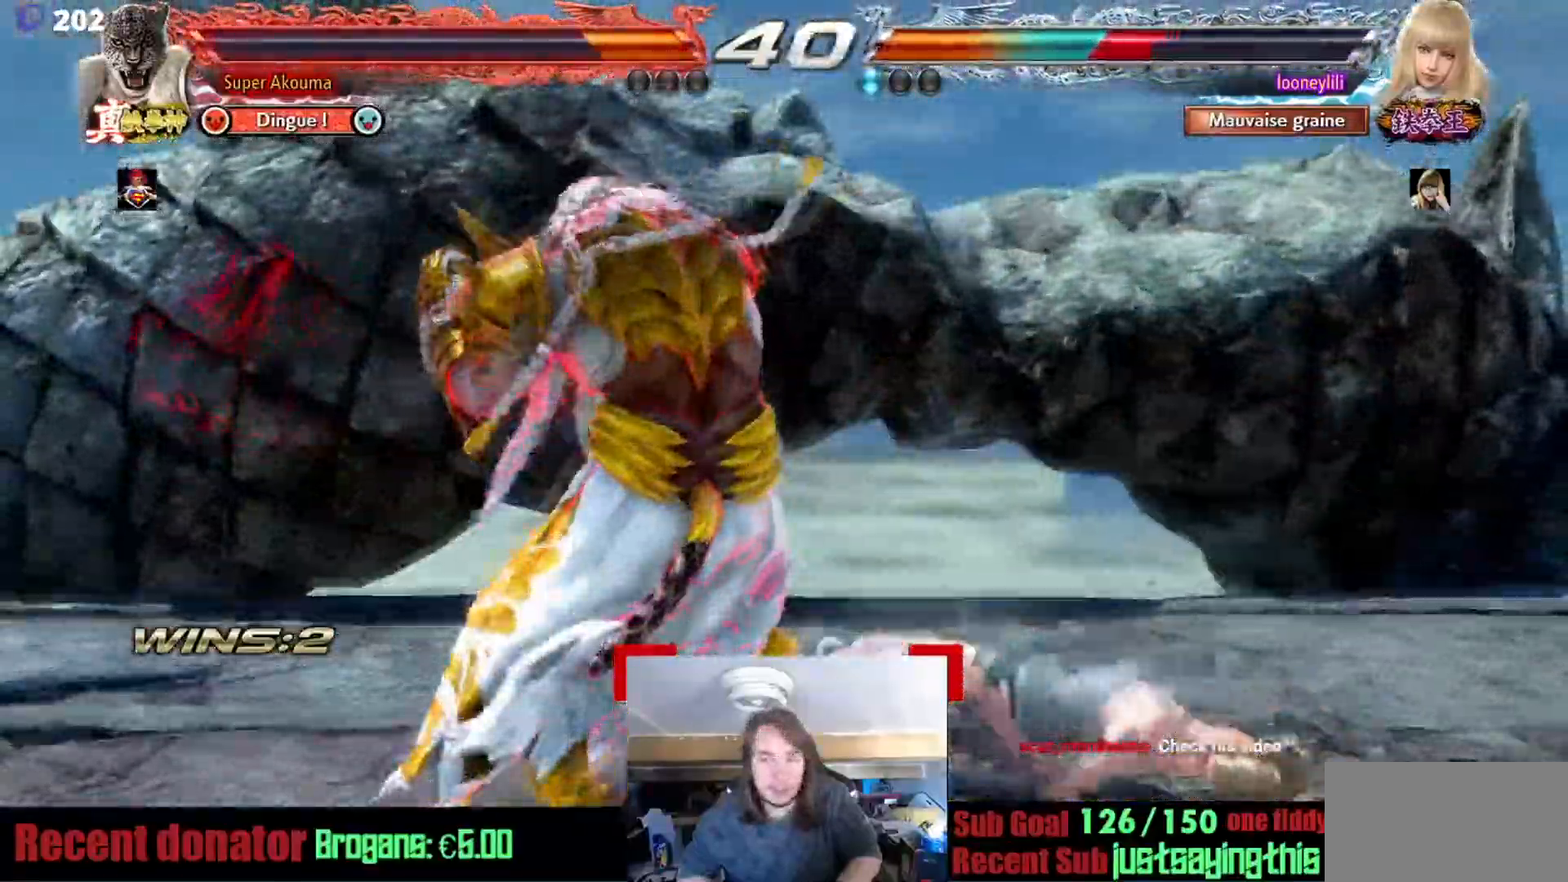
{"buttons": ["TRIANGLE"], "events": [[484, "TRIANGLE", "down"]]}
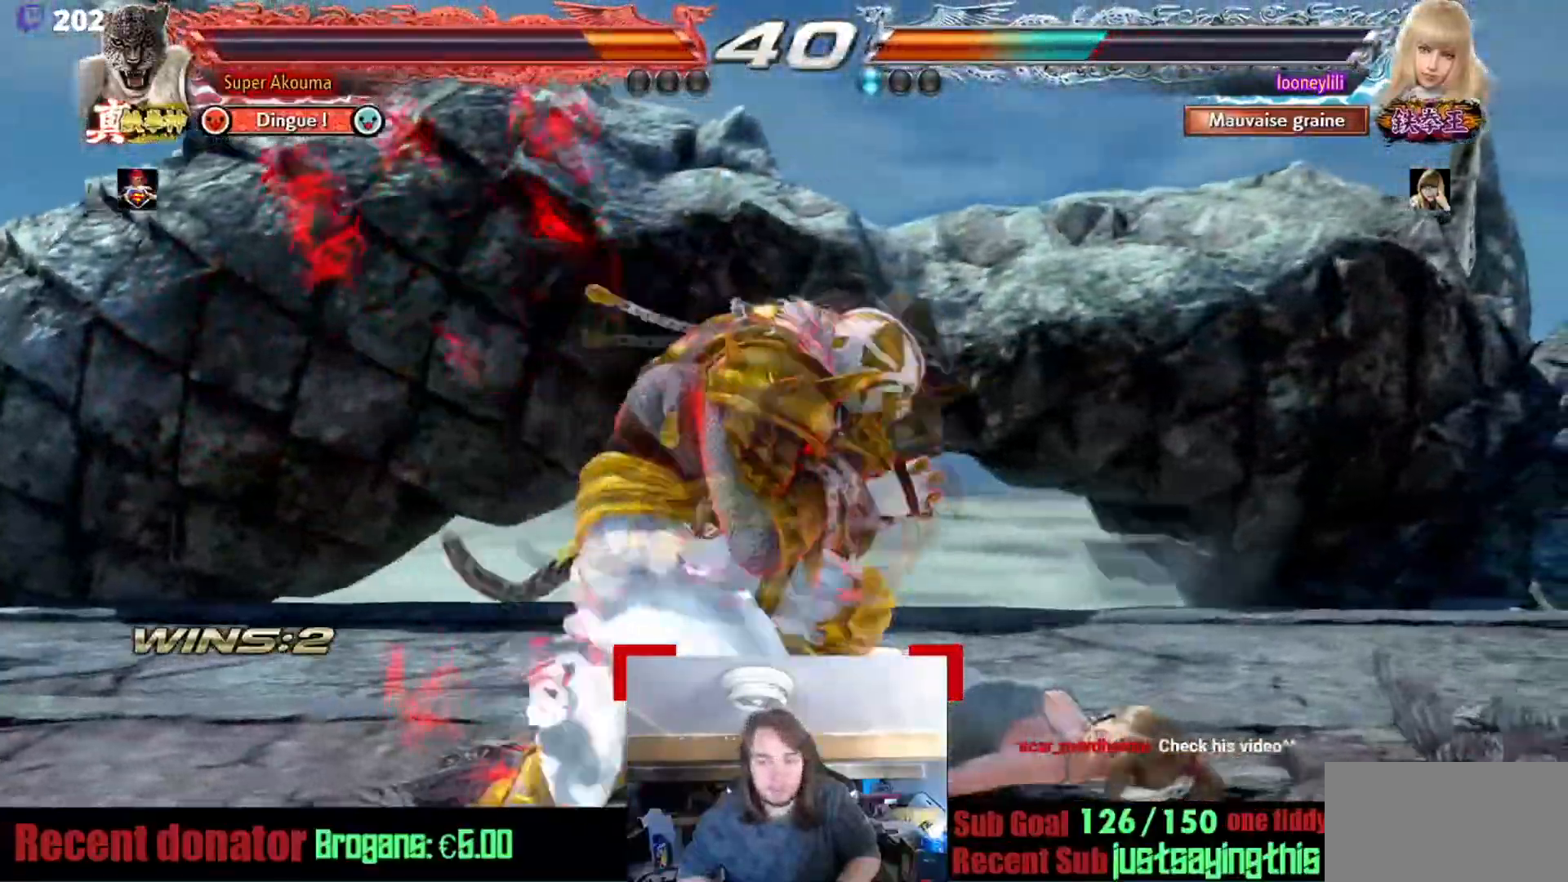
{"buttons": ["TRIANGLE"], "events": []}
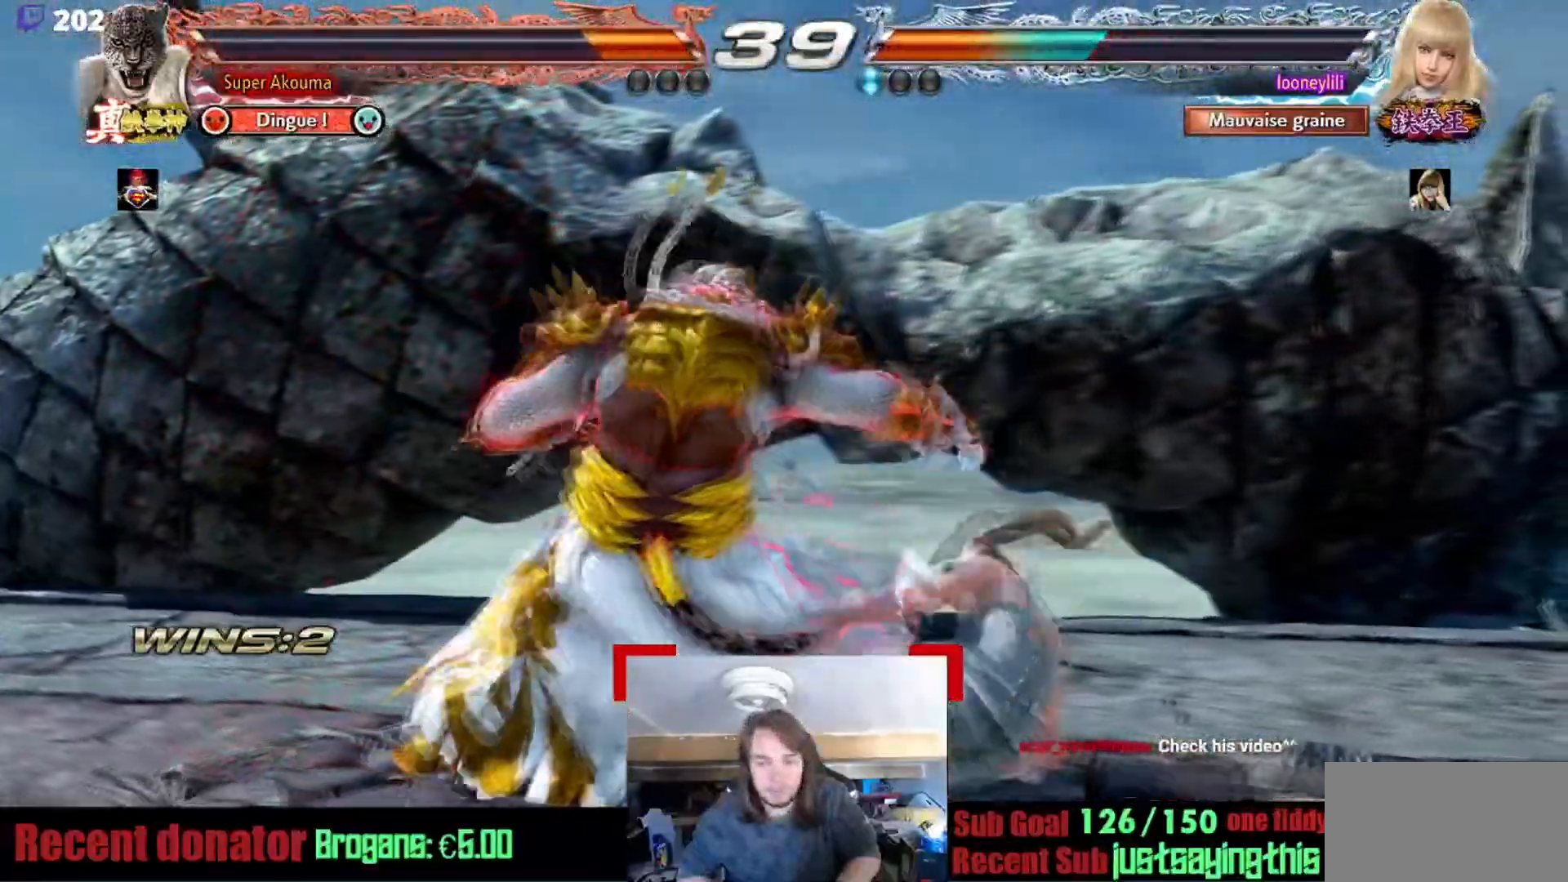
{"buttons": ["CROSS", "SQUARE"], "events": [[50, "TRIANGLE", "up"], [250, "CROSS", "down"], [250, "SQUARE", "down"]]}
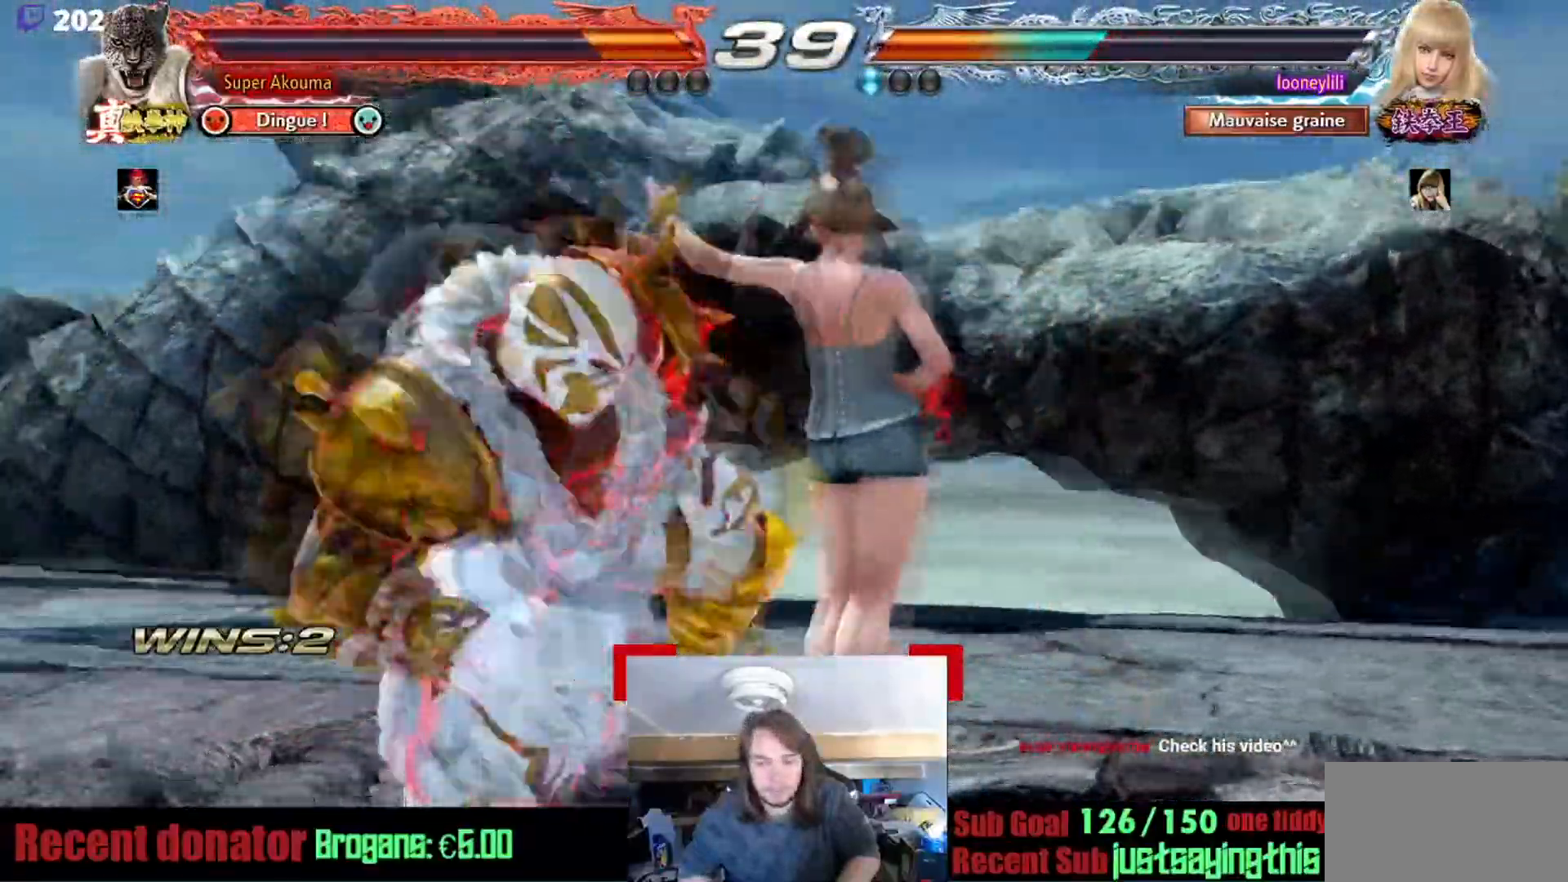
{"buttons": ["CROSS", "SQUARE"], "events": []}
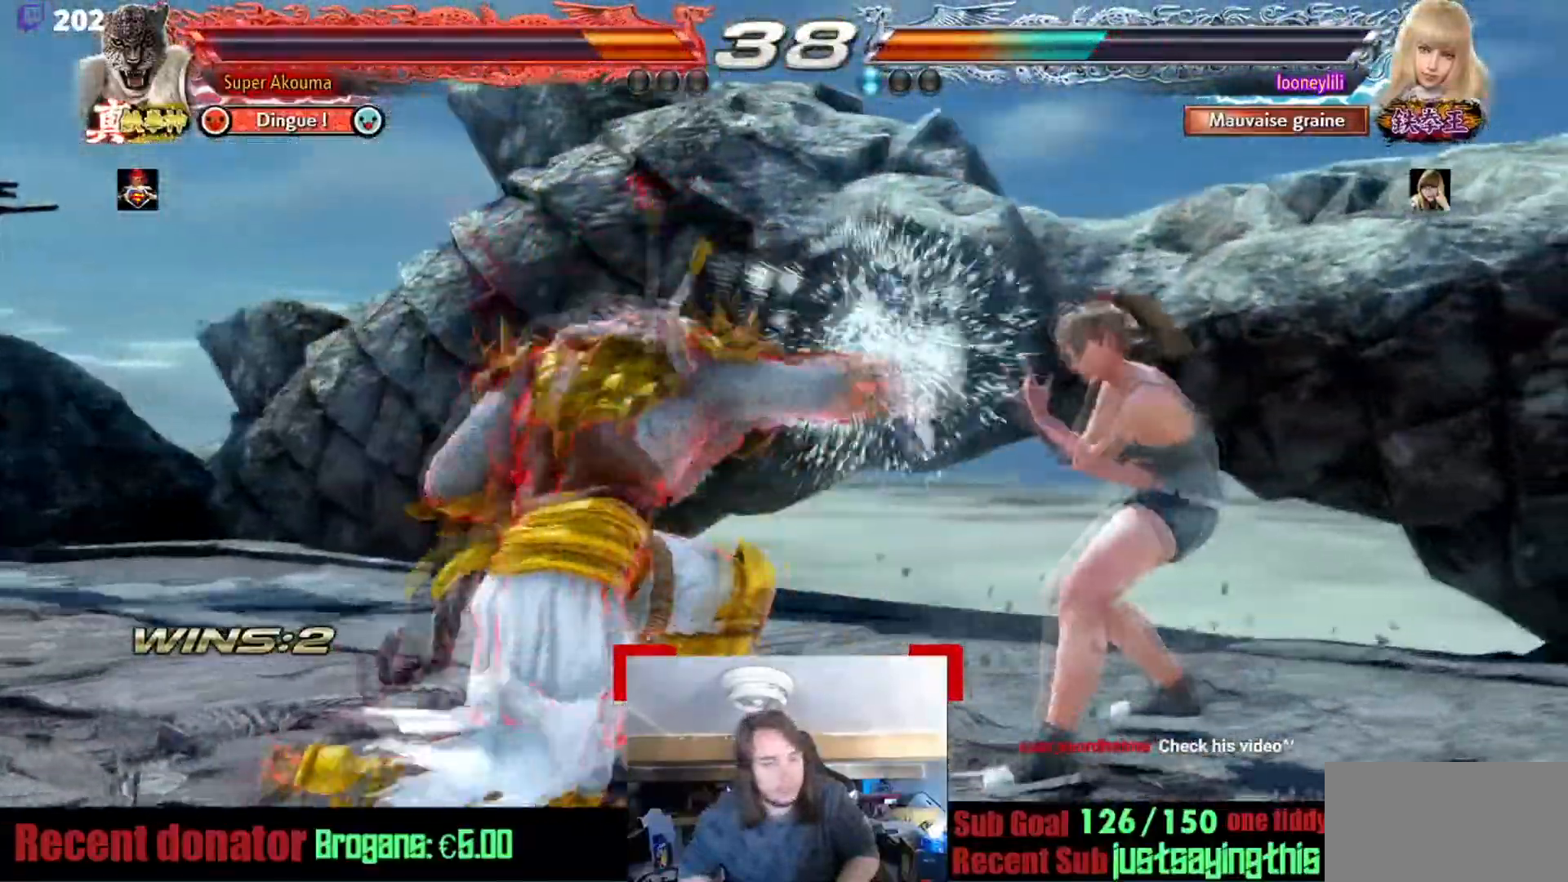
{"buttons": ["CROSS", "SQUARE"], "events": [[50, "CROSS", "up"], [116, "SQUARE", "up"], [283, "CROSS", "down"], [283, "SQUARE", "down"]]}
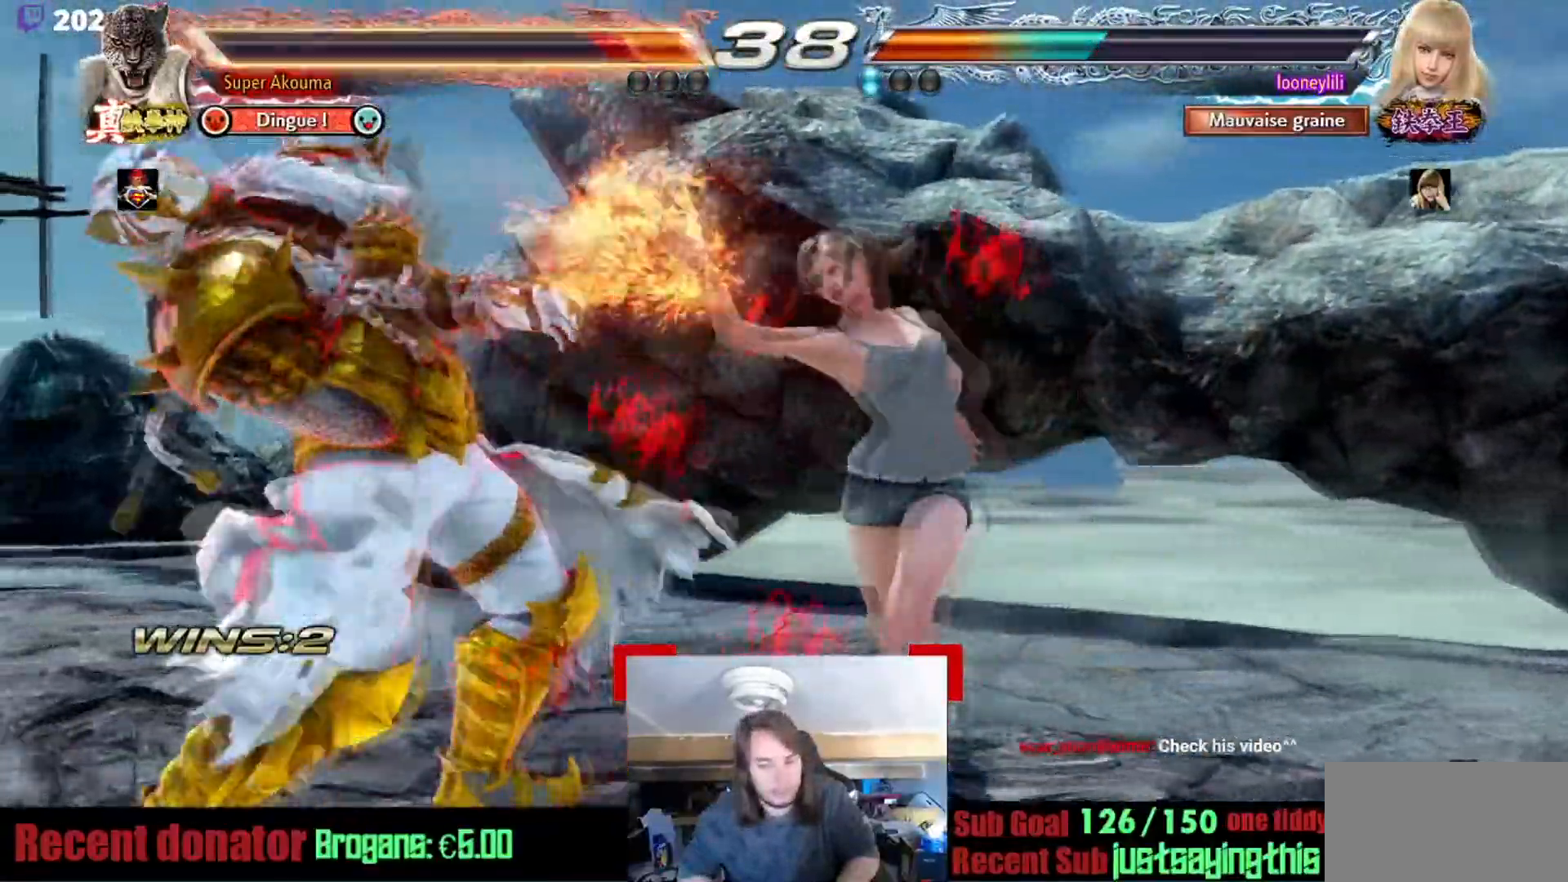
{"buttons": [], "events": [[250, "CROSS", "up"], [284, "SQUARE", "up"]]}